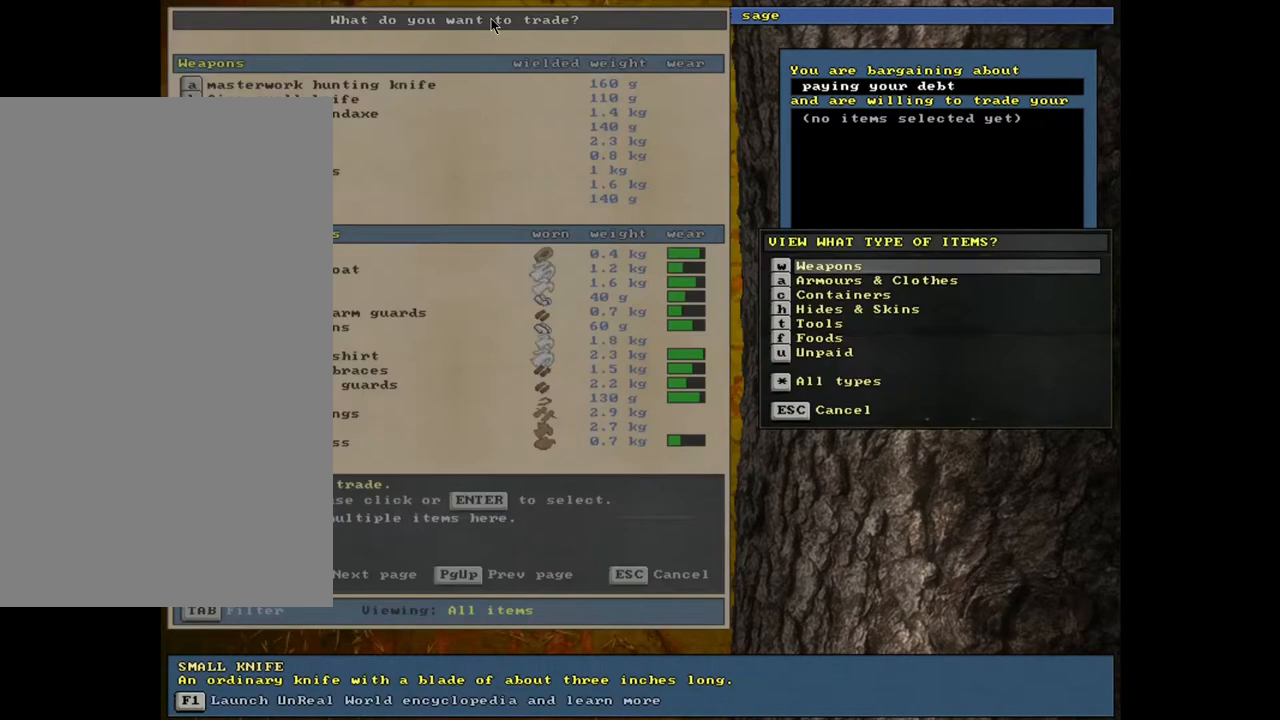
Gameplay with keyboard and mouse; each line is a JSON object with the keys and mouse buttons held at the frame after it. "events" lists presses ("down") and releases ("up") of ".", "/", "0", "1", "2", "3", "4", "5", "6", "7", "8", "9", "a", "alt_l", "alt_r", "b", "backslash", "backspace", "c", "caps_lock", "comma", "ctrl_l", "ctrl_r", "d", "down", "e", "equals", "escape", "f", "f1", "f10", "f11", "f12", "f2", "f3", "f4", "f5", "f6", "f7", "f8", "f9", "g", "h", "i", "j", "k", "l", "lbracket", "left", "m", "minus", "n", "num0", "num1", "num2", "num3", "num4", "num5", "num6", "num7", "num8", "num9", "o", "p", "q", "quote", "r", "rbracket", "return", "right", "s", "semicolon", "shift_l", "shift_r", "space", "super", "t", "tab", "tilde", "u", "up", "v", "w", "x", "y", "z", "mouse_left", "mouse_wheel", "mouse_right", "mouse_mb4" and "mouse_mb5" between this image and that frame as [ms after this image, input, new state], when the widget could be followed in between. "mouse_left", "mouse_wheel", "mouse_right", "mouse_mb4", "mouse_mb5" = the "left", "wheel", "right", "mb4", "mb5" buttons of the "mouse" list. No other keys are recorded. "wheel" means that the mouse wheel is clicked or scrolled. Mouse movement is not recorded. Not read: other_keys.
{"keys": [], "mouse": [], "events": [[33, "tab", "up"], [150, "a", "down"], [267, "a", "up"]]}
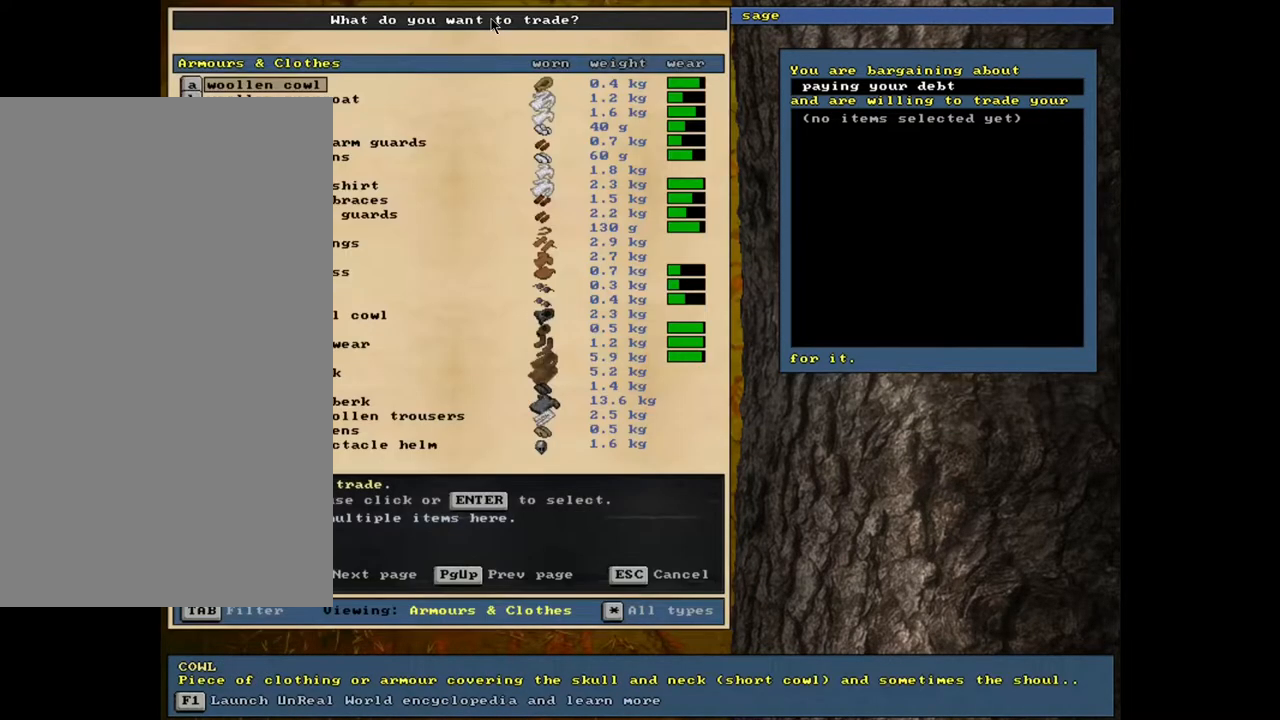
{"keys": [], "mouse": [], "events": []}
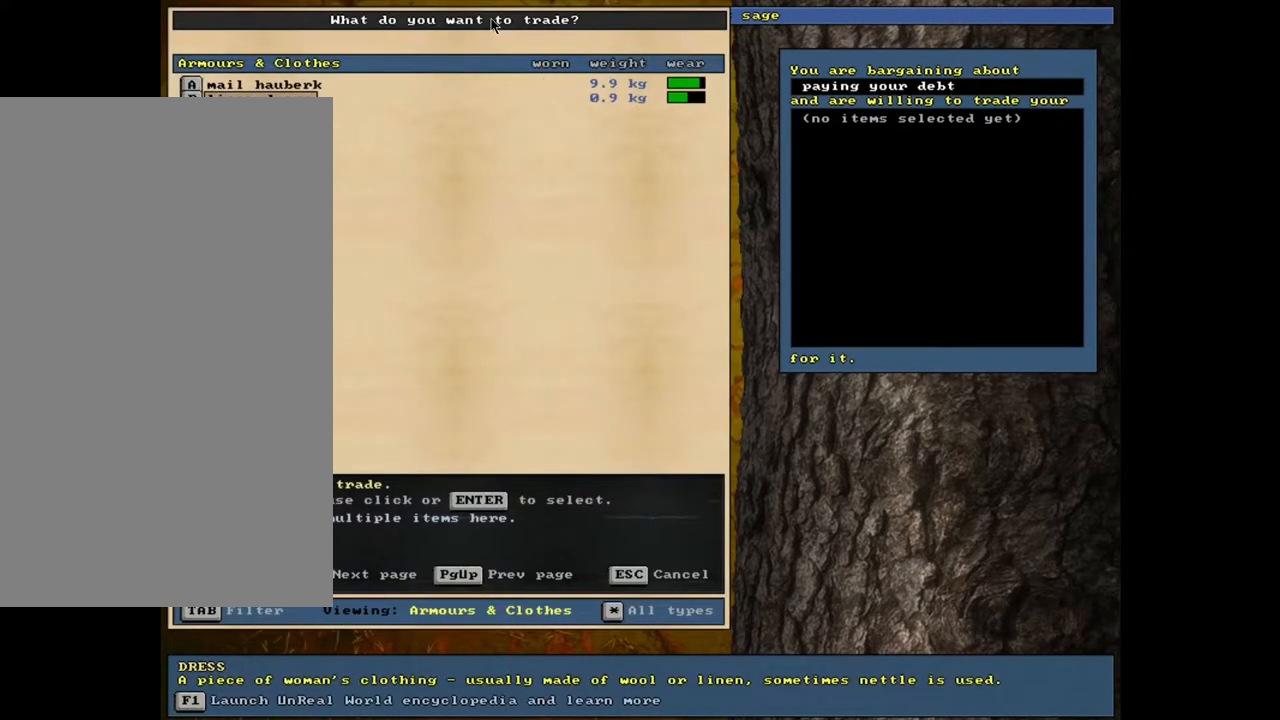
{"keys": ["up"], "mouse": [], "events": [[300, "up", "down"], [400, "up", "up"], [467, "up", "down"]]}
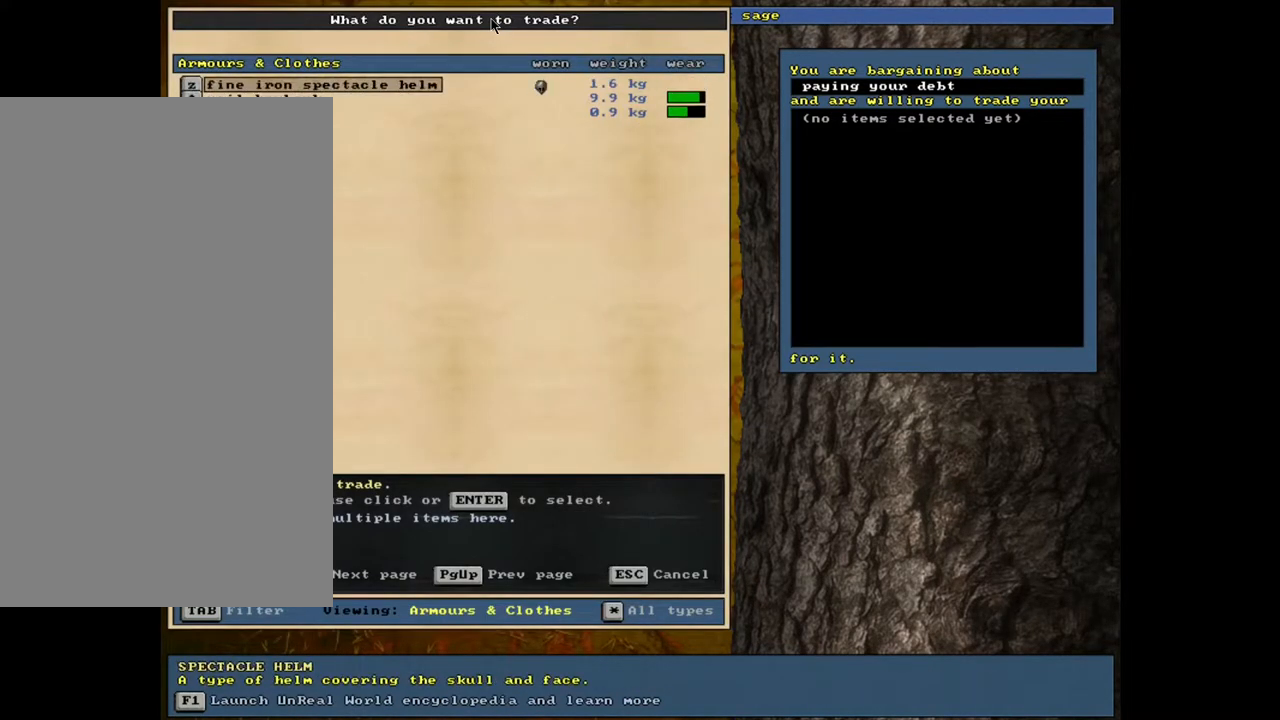
{"keys": [], "mouse": [], "events": [[67, "up", "up"], [150, "up", "down"], [250, "up", "up"], [400, "down", "down"], [500, "down", "up"]]}
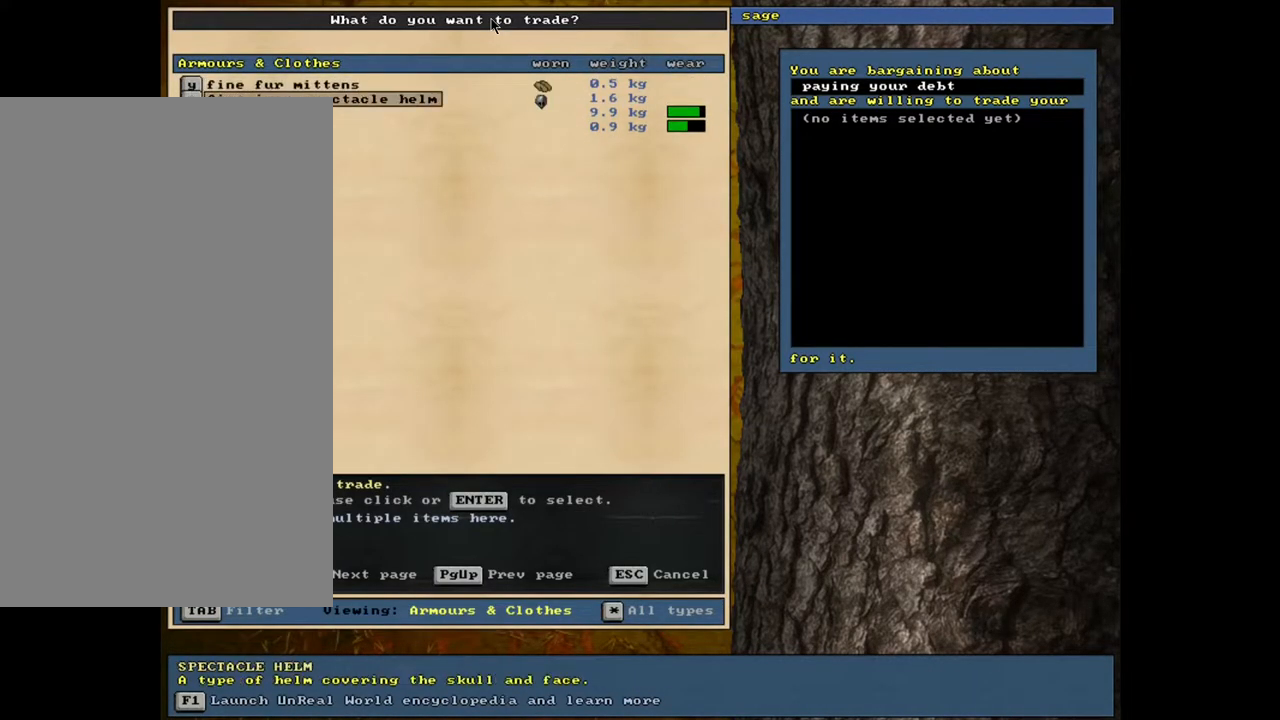
{"keys": ["return"], "mouse": [], "events": [[83, "down", "down"], [183, "down", "up"], [467, "return", "down"]]}
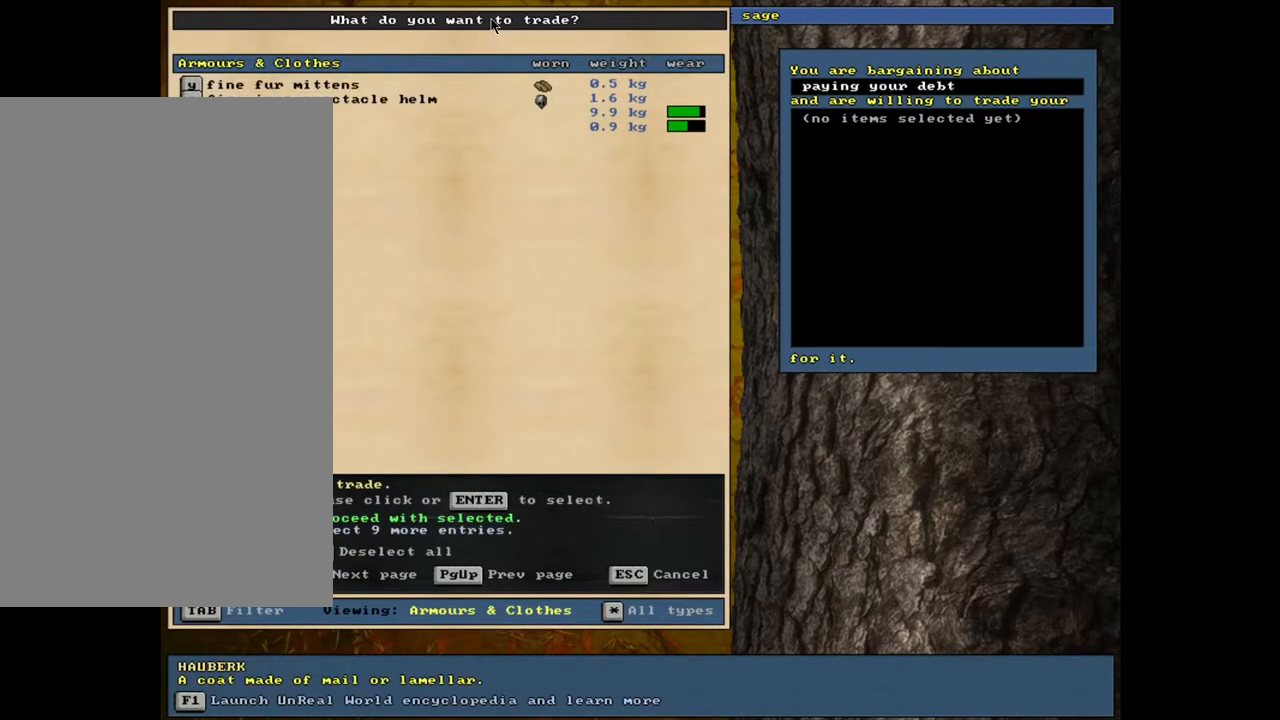
{"keys": [], "mouse": [], "events": [[67, "return", "up"], [200, "space", "down"], [300, "space", "up"]]}
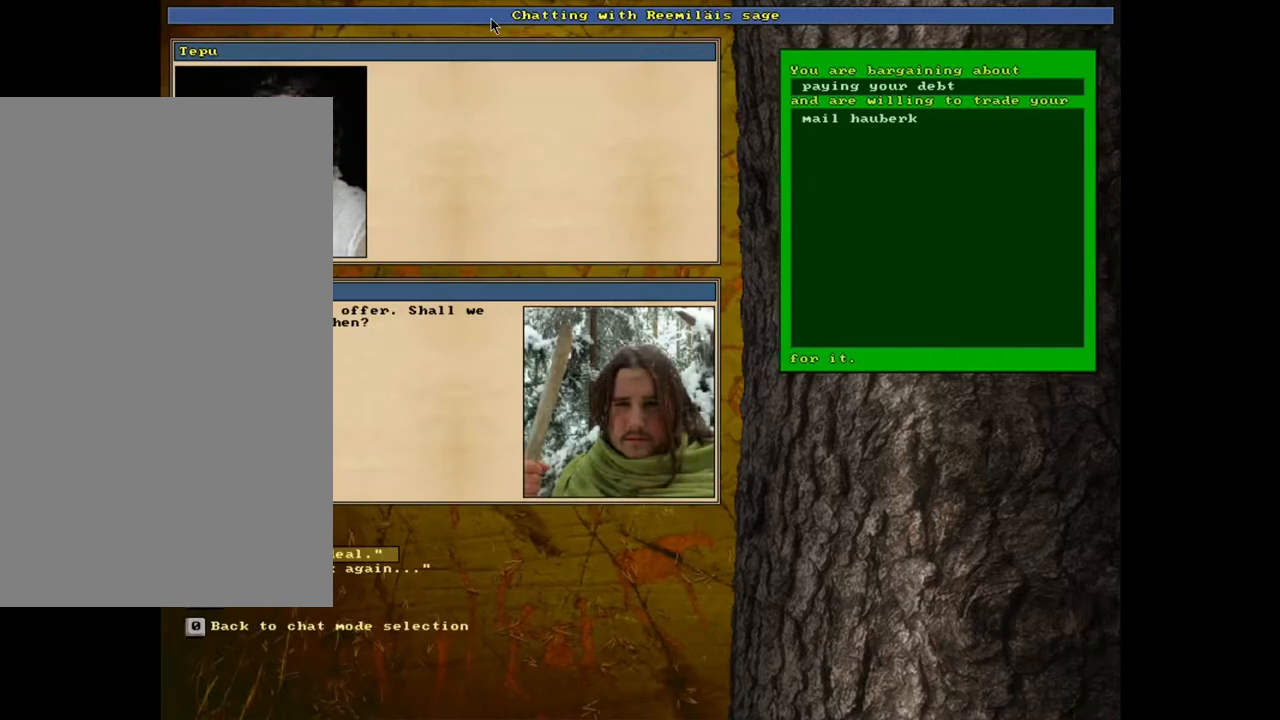
{"keys": [], "mouse": [], "events": []}
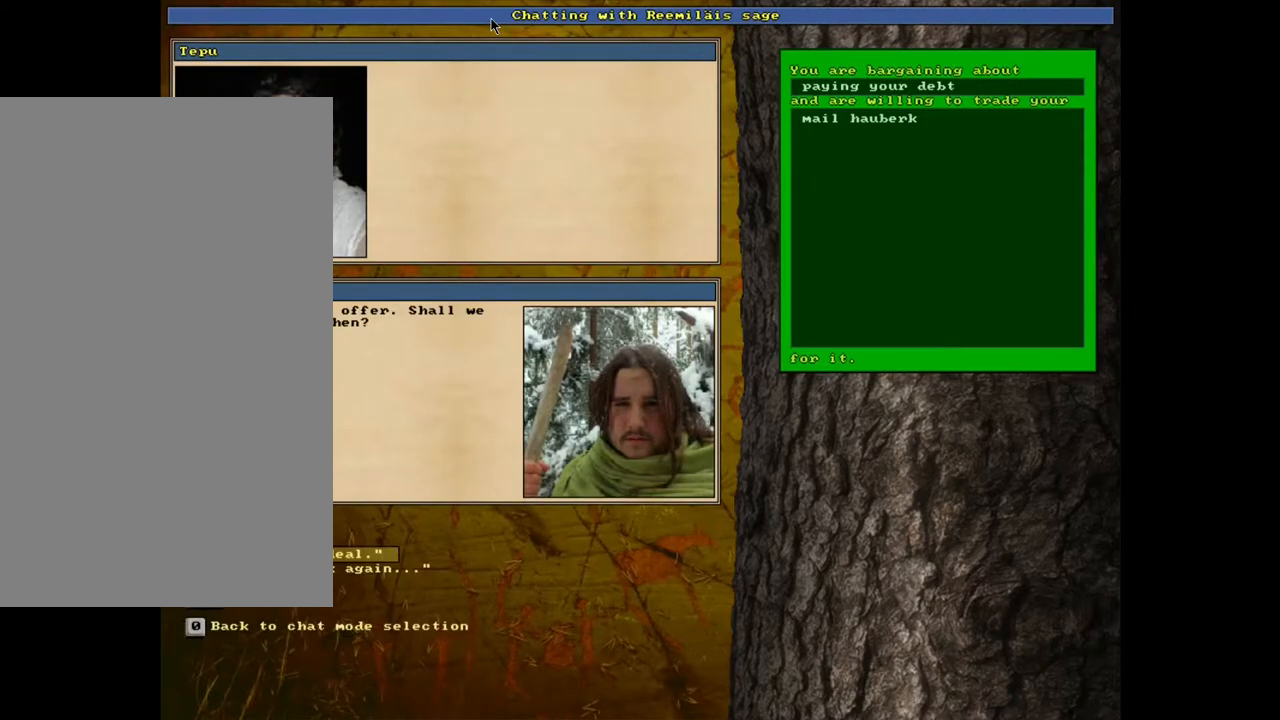
{"keys": [], "mouse": [], "events": [[250, "2", "down"], [367, "2", "up"]]}
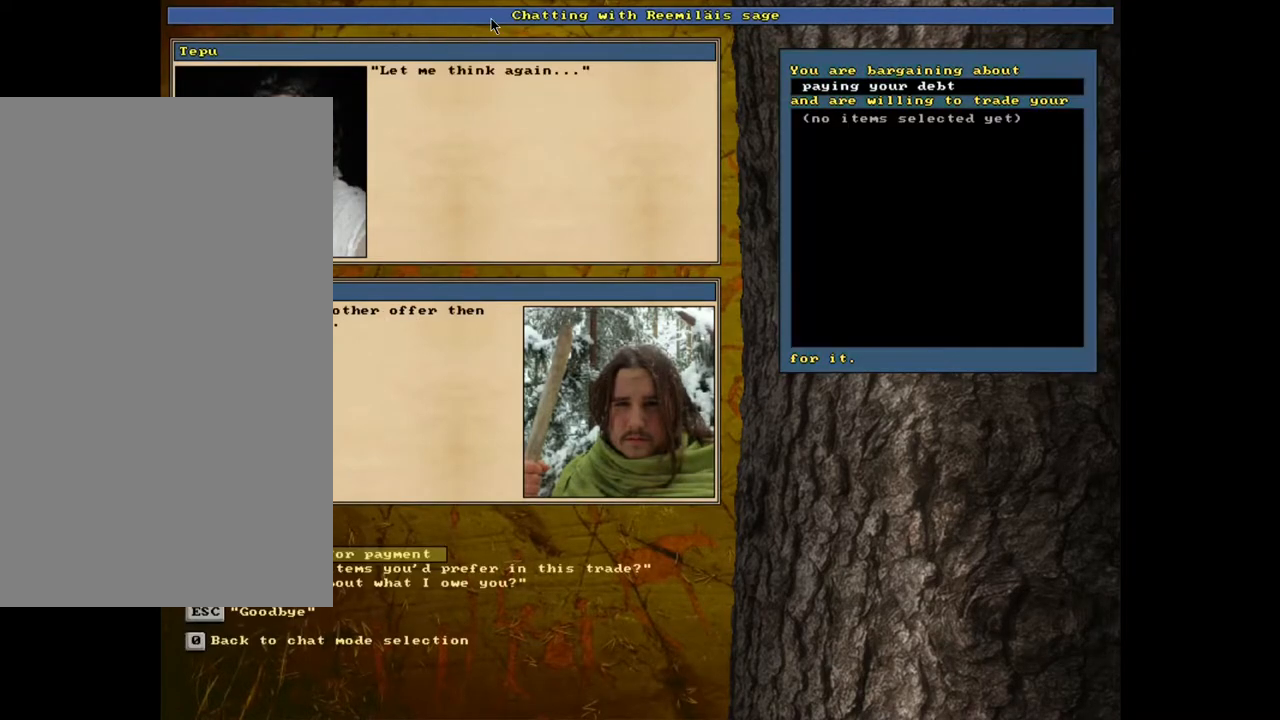
{"keys": [], "mouse": [], "events": []}
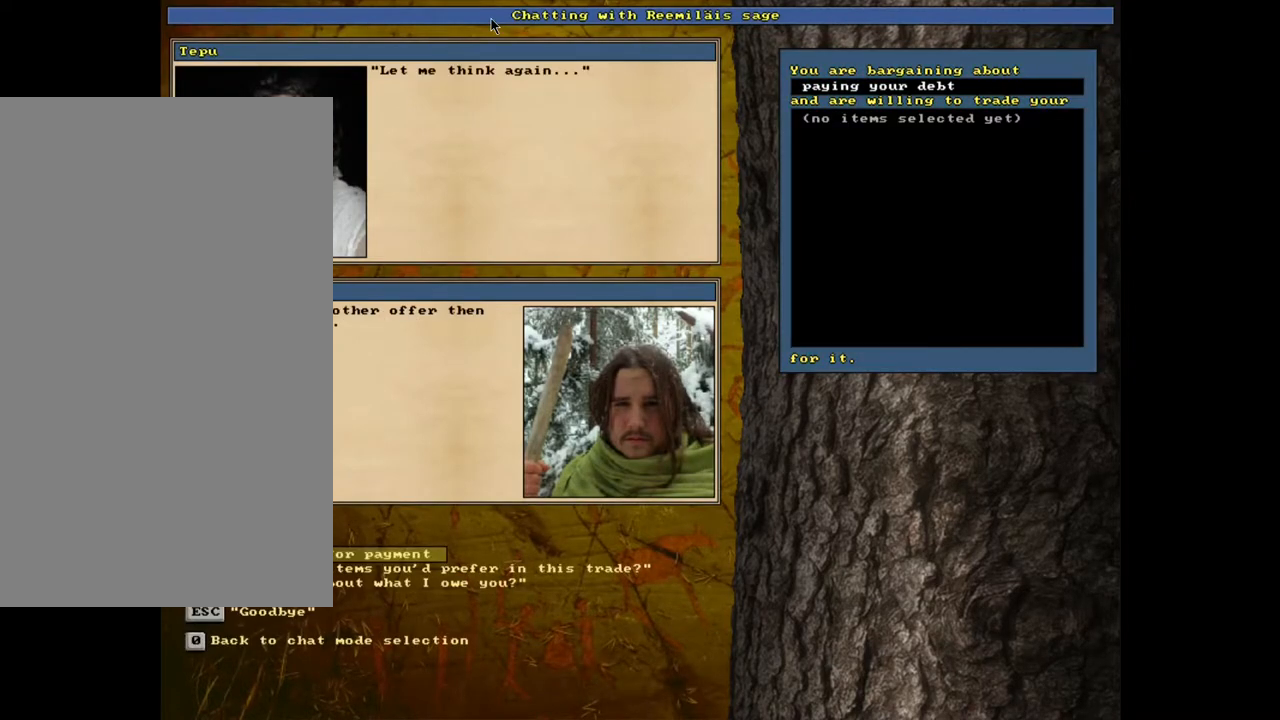
{"keys": [], "mouse": [], "events": []}
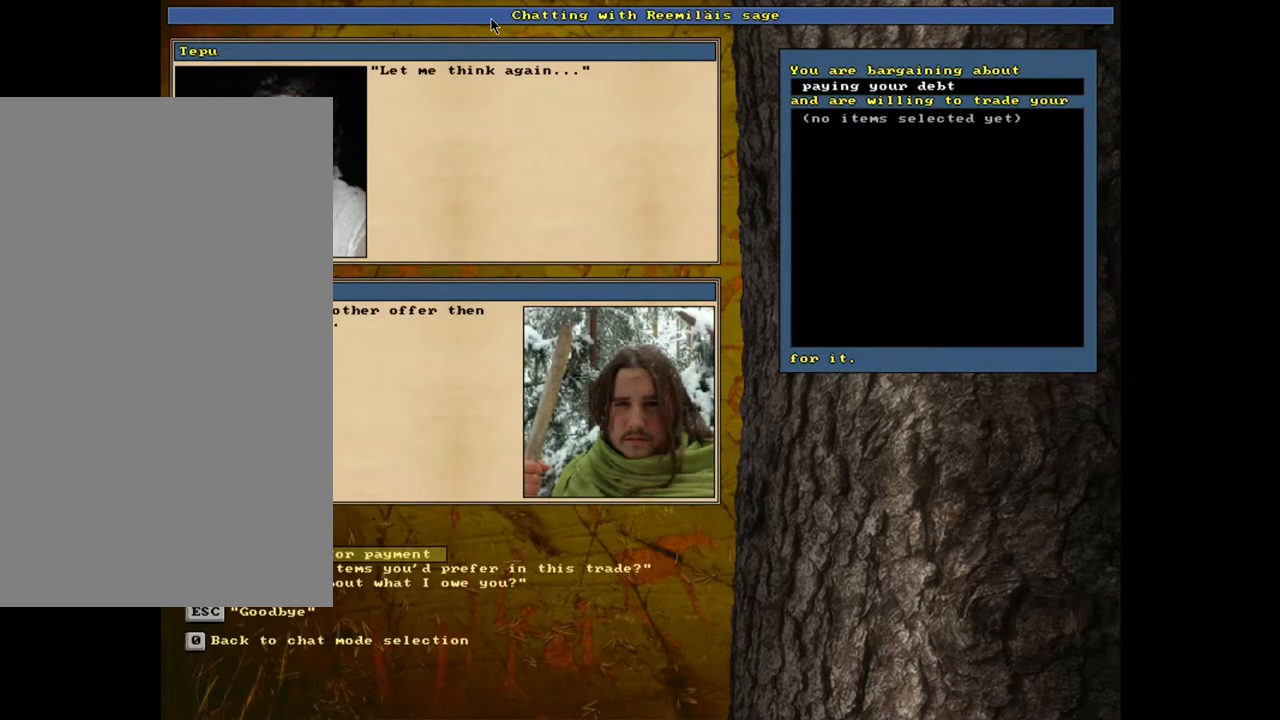
{"keys": [], "mouse": [], "events": []}
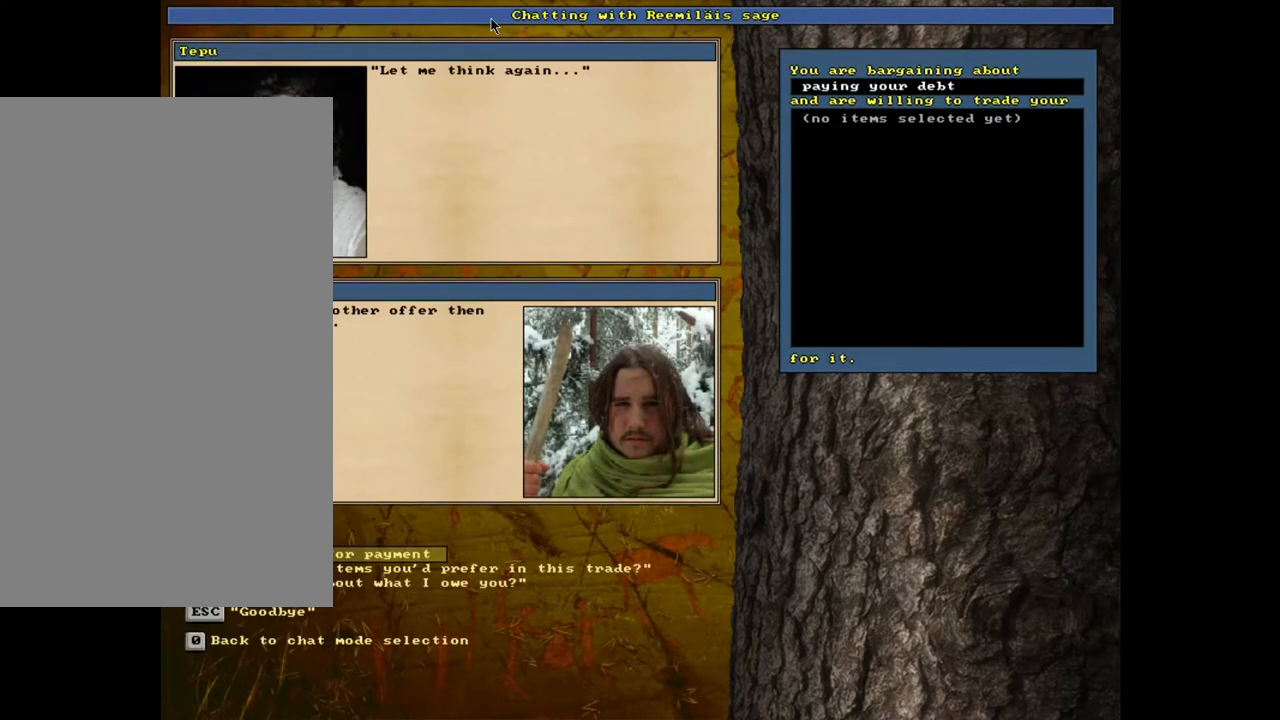
{"keys": [], "mouse": [], "events": []}
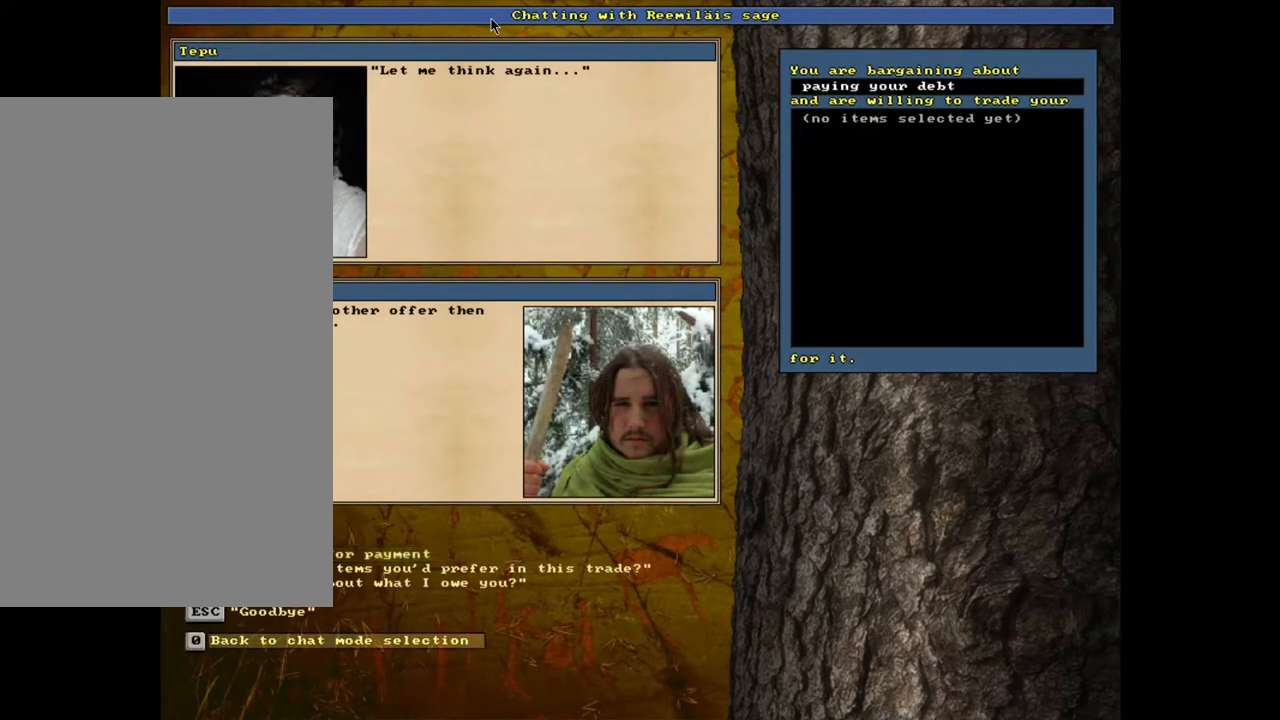
{"keys": [], "mouse": [], "events": [[333, "escape", "down"], [417, "escape", "up"]]}
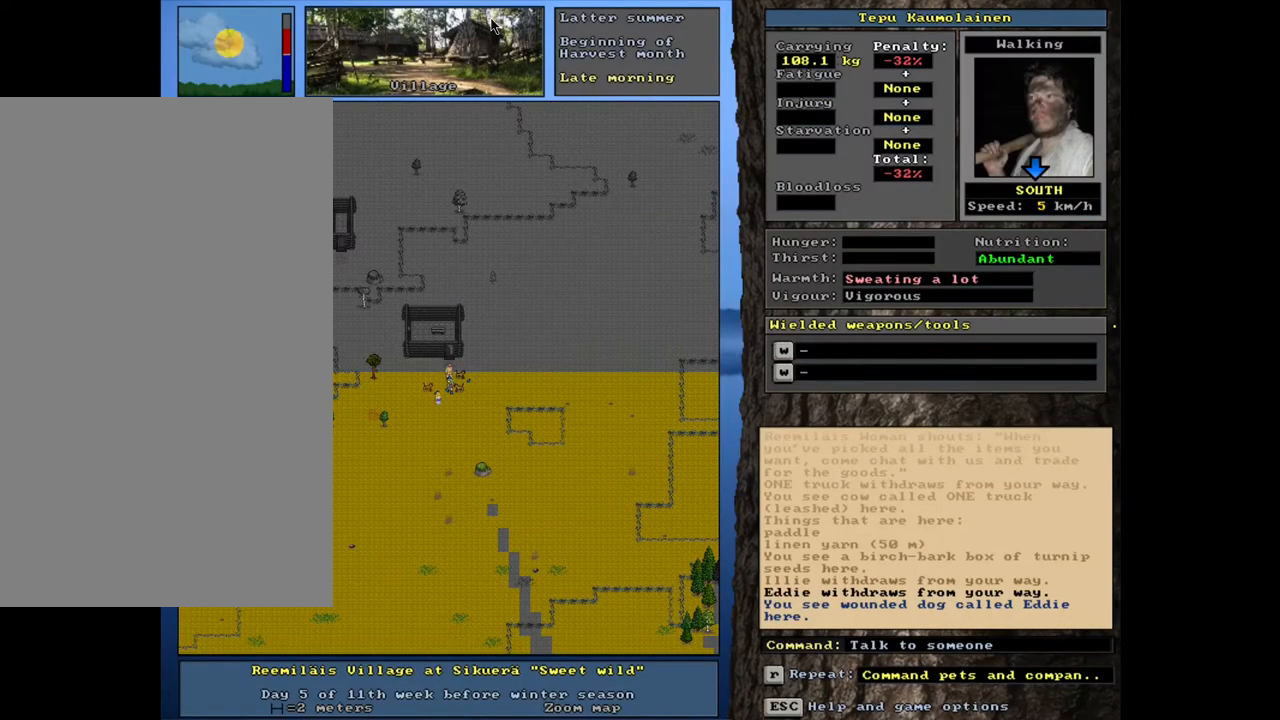
{"keys": ["ctrl_l"], "mouse": [], "events": [[417, "ctrl_l", "down"]]}
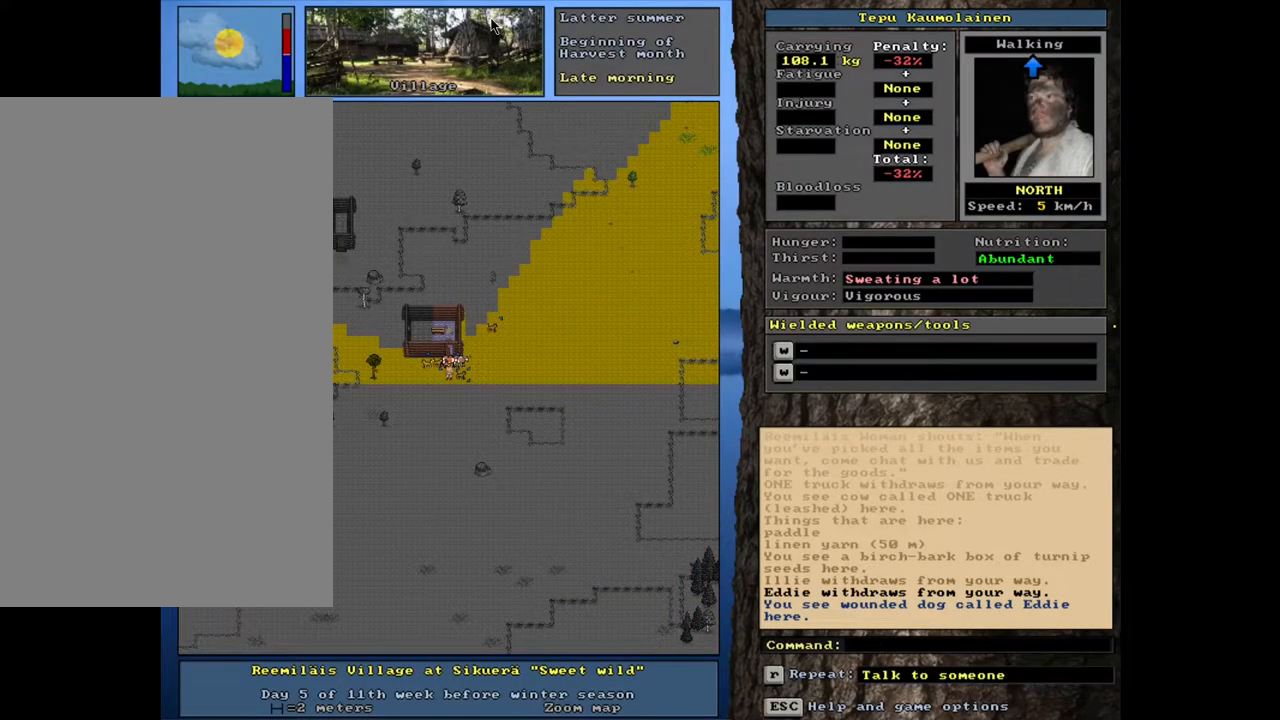
{"keys": ["ctrl_l"], "mouse": [], "events": []}
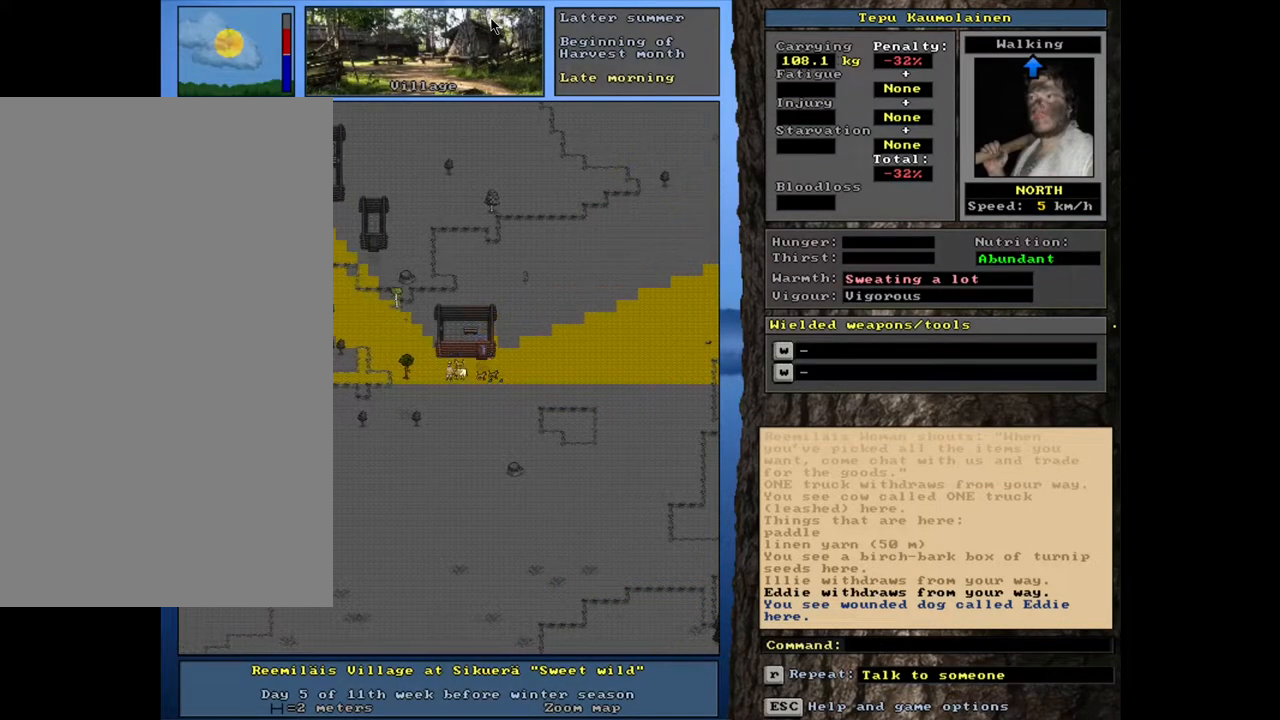
{"keys": ["ctrl_l"], "mouse": [], "events": []}
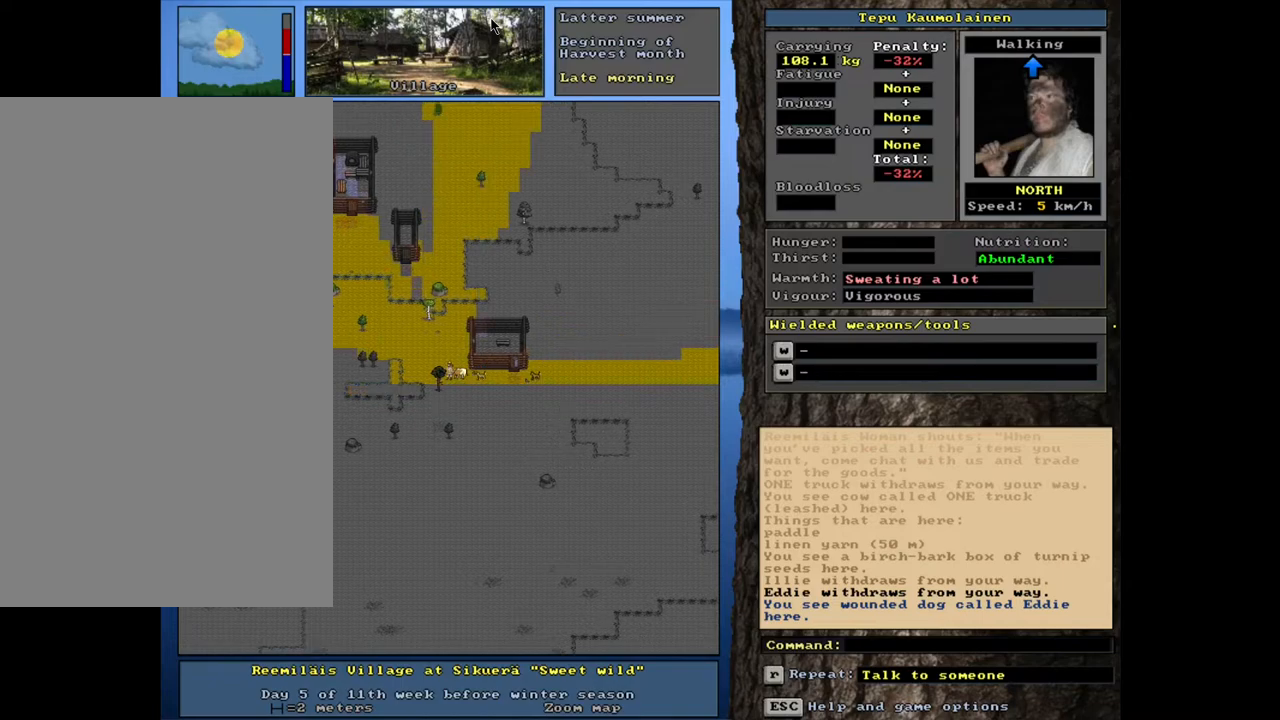
{"keys": ["ctrl_l"], "mouse": [], "events": []}
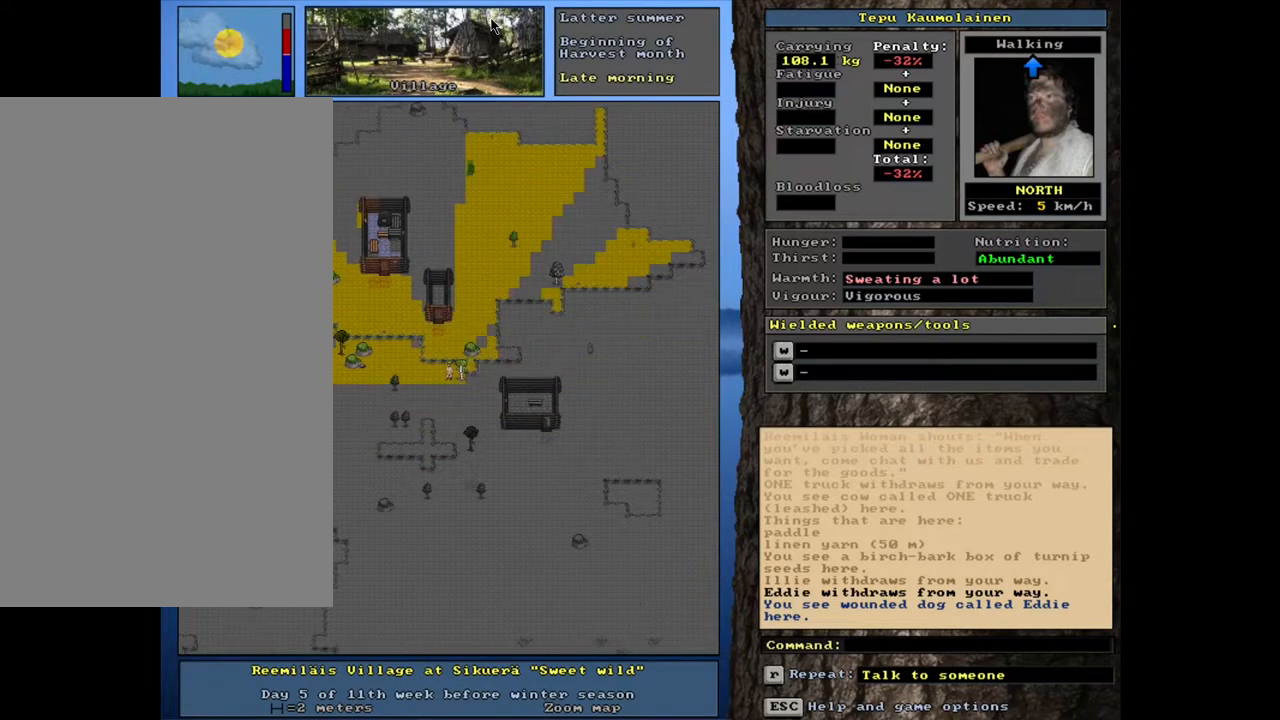
{"keys": ["ctrl_l"], "mouse": [], "events": []}
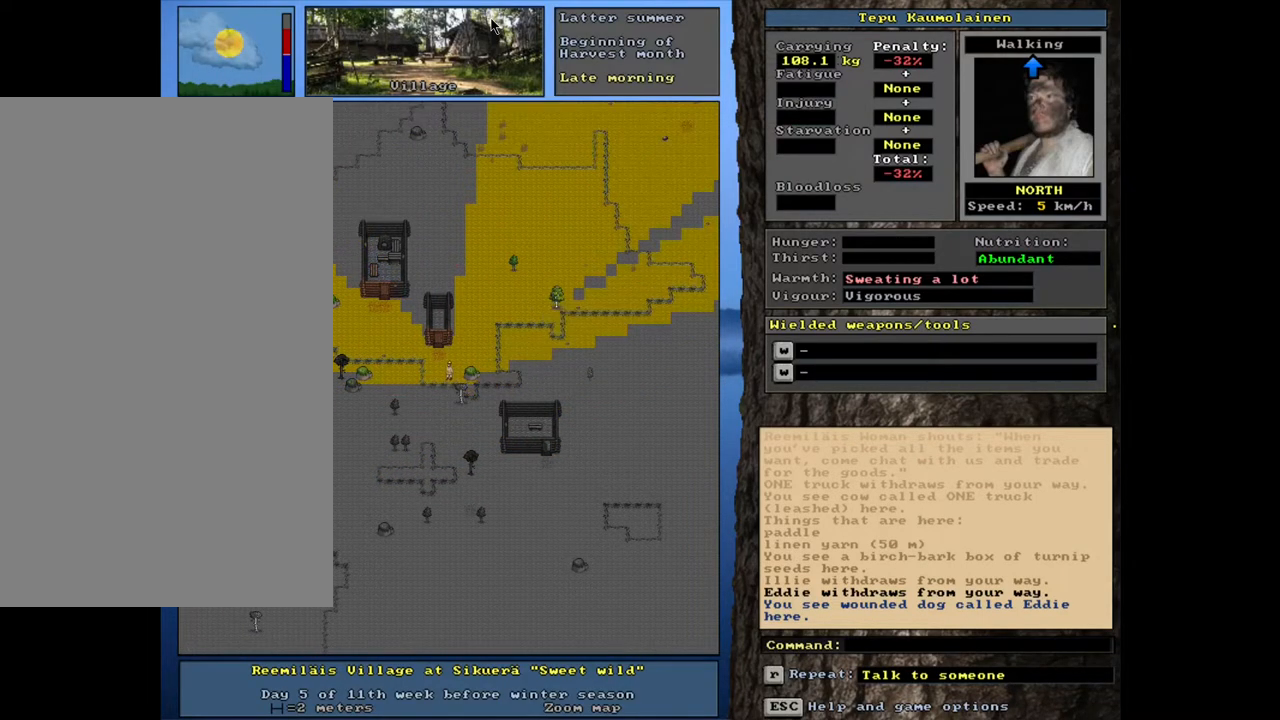
{"keys": ["ctrl_l"], "mouse": [], "events": []}
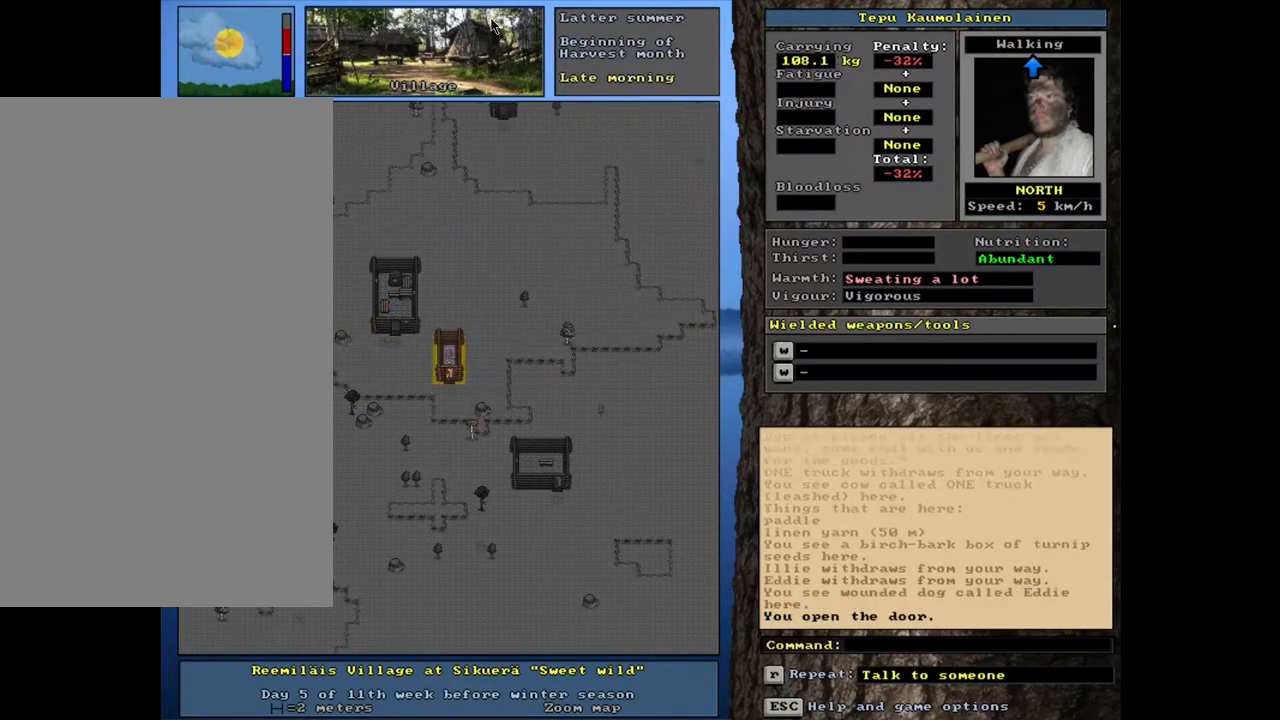
{"keys": [], "mouse": [], "events": [[50, "ctrl_l", "up"], [267, "f3", "down"], [350, "f3", "up"]]}
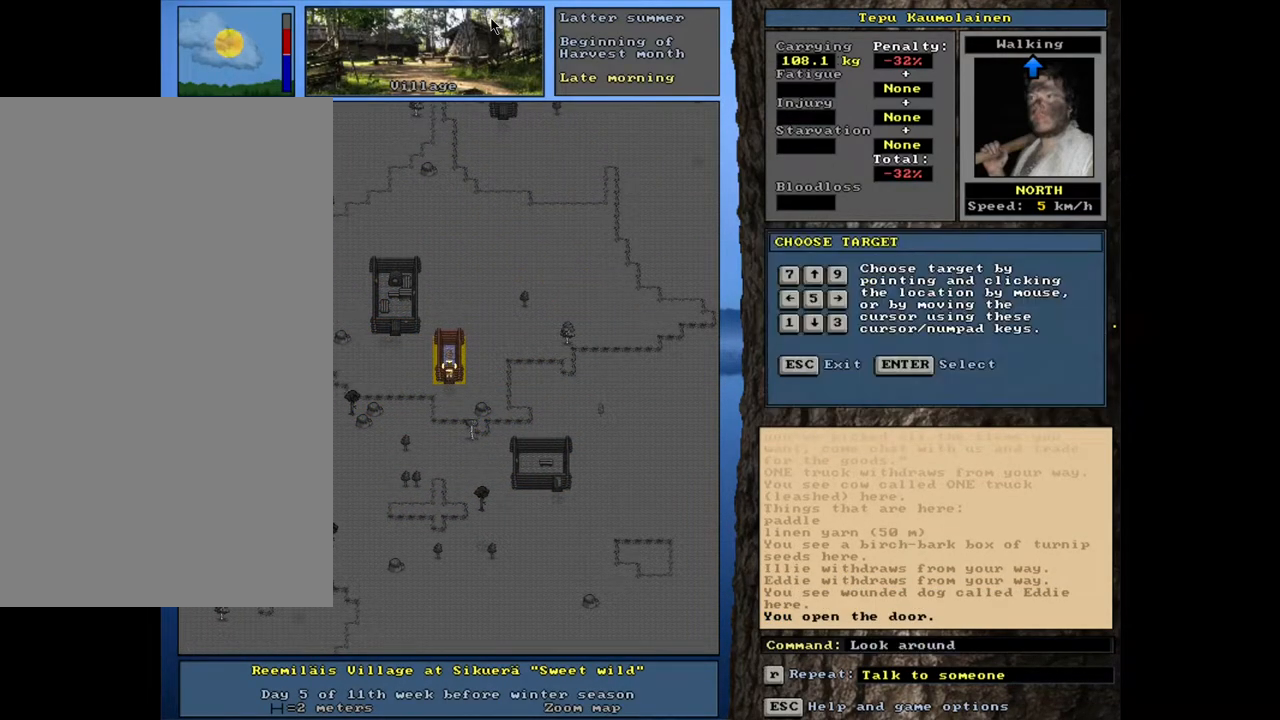
{"keys": [], "mouse": [], "events": []}
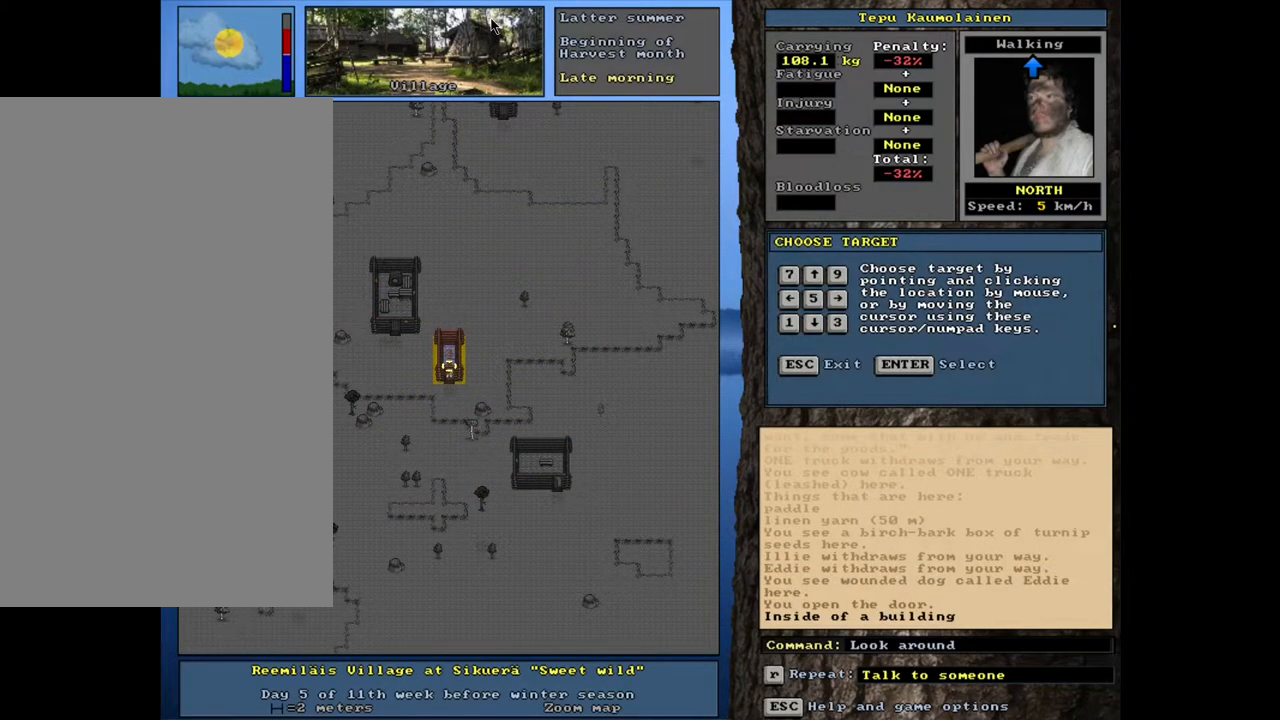
{"keys": [], "mouse": [], "events": []}
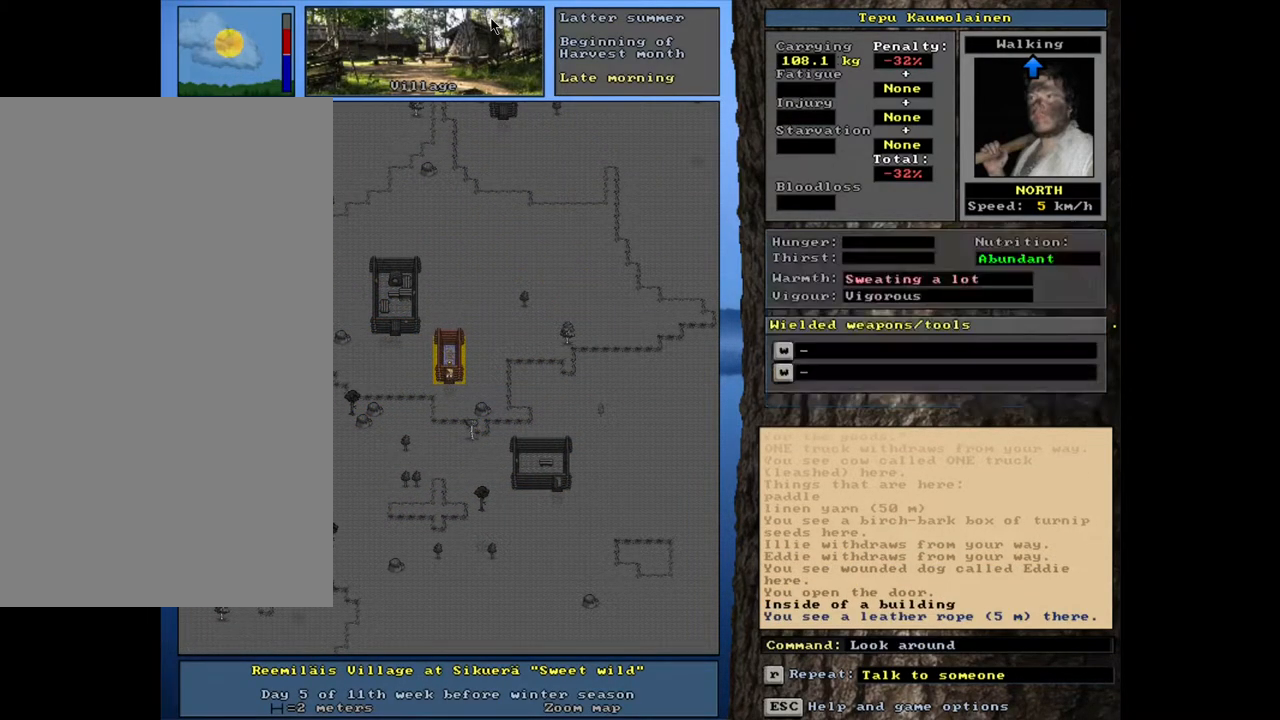
{"keys": [], "mouse": [], "events": []}
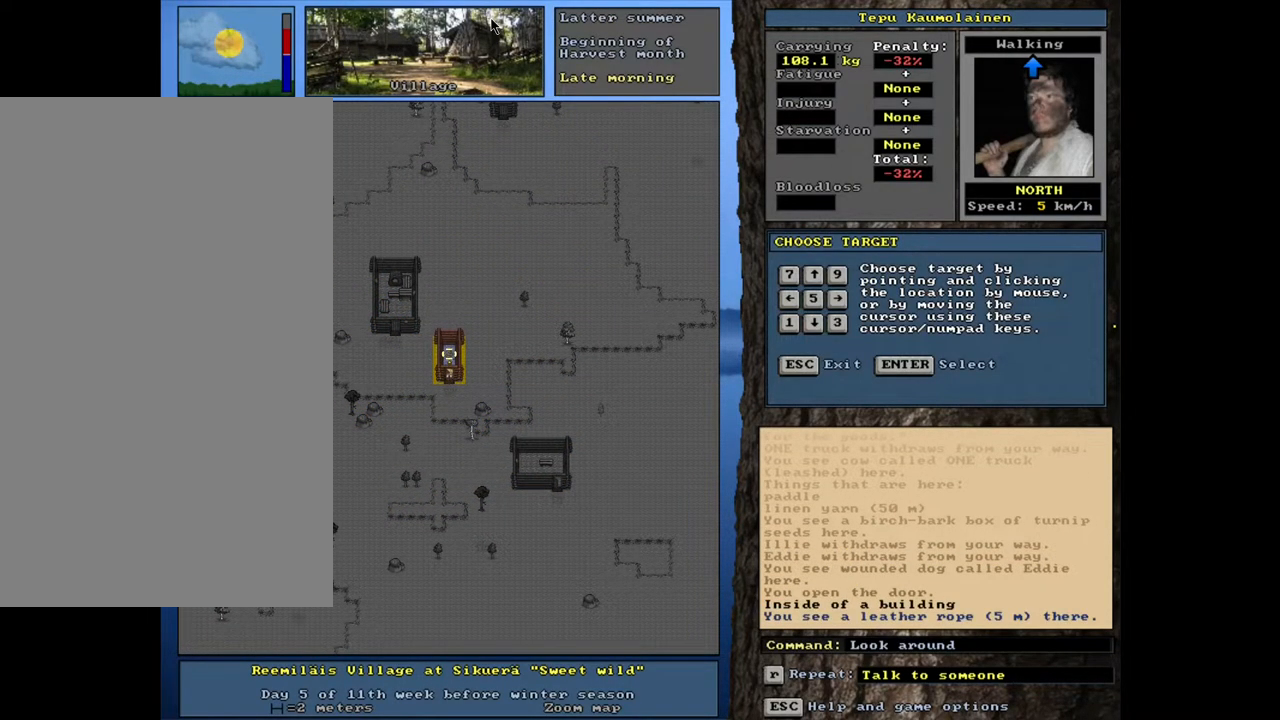
{"keys": [], "mouse": [], "events": [[417, "escape", "down"], [467, "escape", "up"]]}